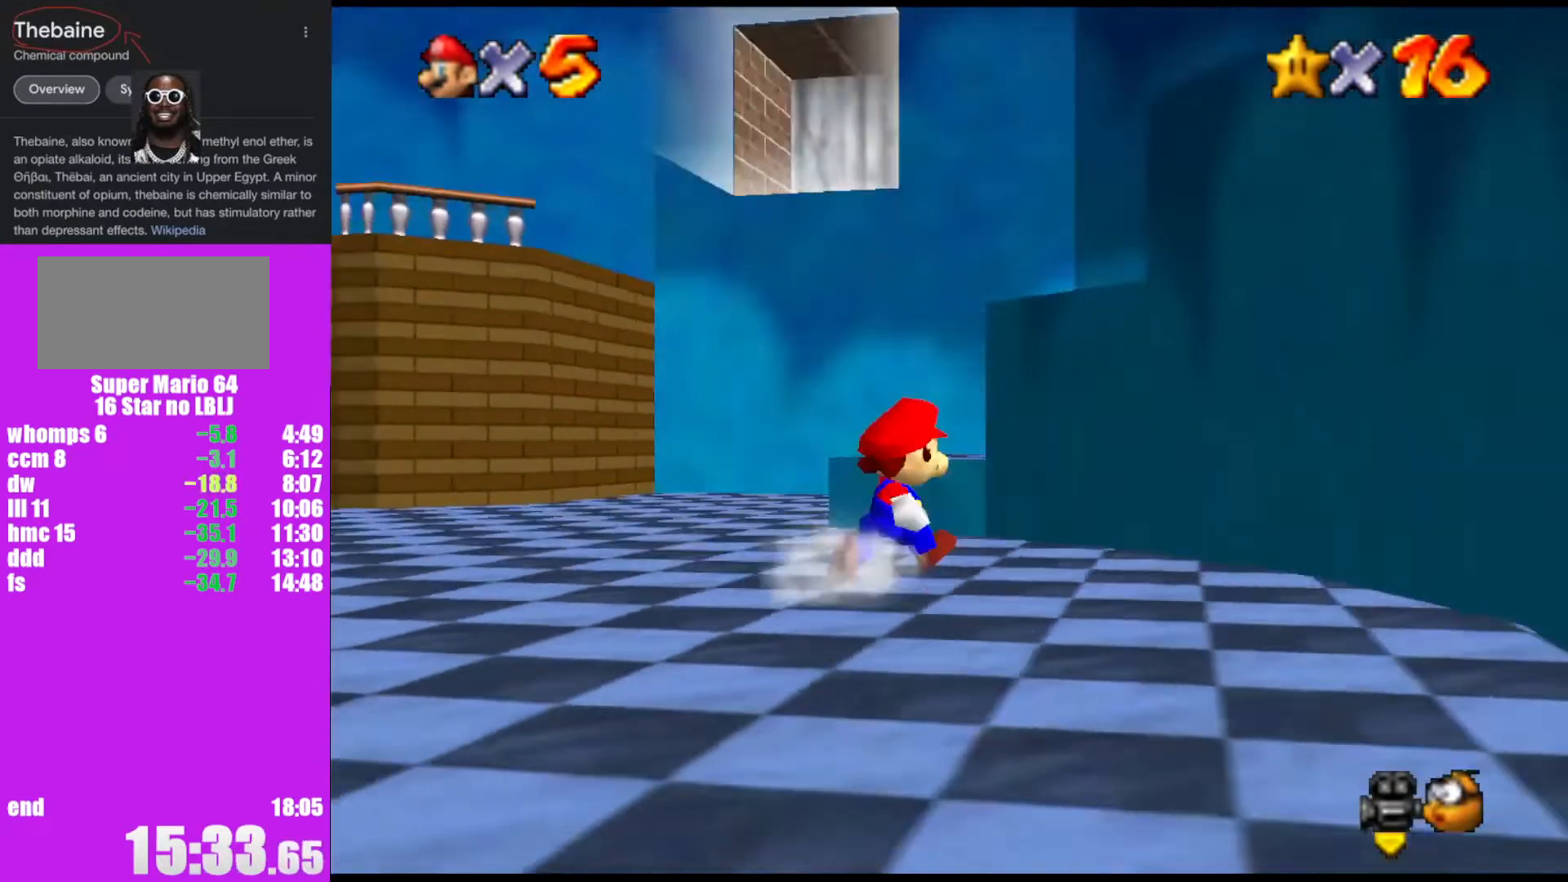
Gameplay with a controller (Nintendo layout); each line is a JSON object with the inputs held at the frame after it. "events" lists button and stick changes between this image and that frame as [ms after this image, input, new state], when the widget could be followed in between. Not read: L1 L3 R3.
{"buttons": [], "left_stick": "down", "events": [[233, "left_stick", "up"], [400, "left_stick", "left"], [500, "left_stick", "down"]]}
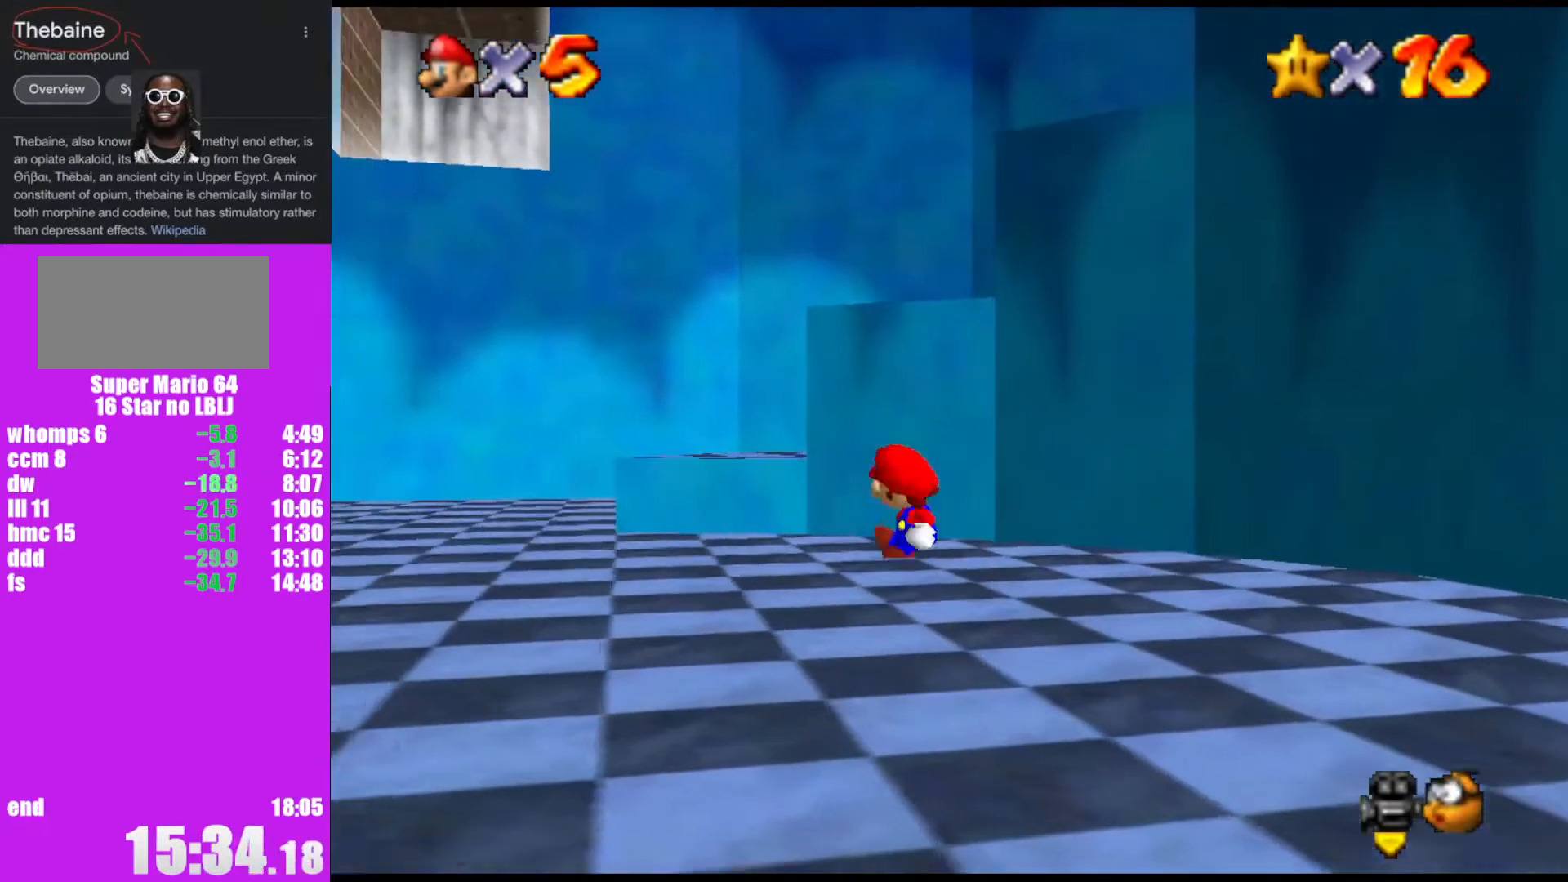
{"buttons": ["A"], "left_stick": "up-right", "events": [[67, "left_stick", "right"], [167, "left_stick", "up-right"], [233, "A", "down"]]}
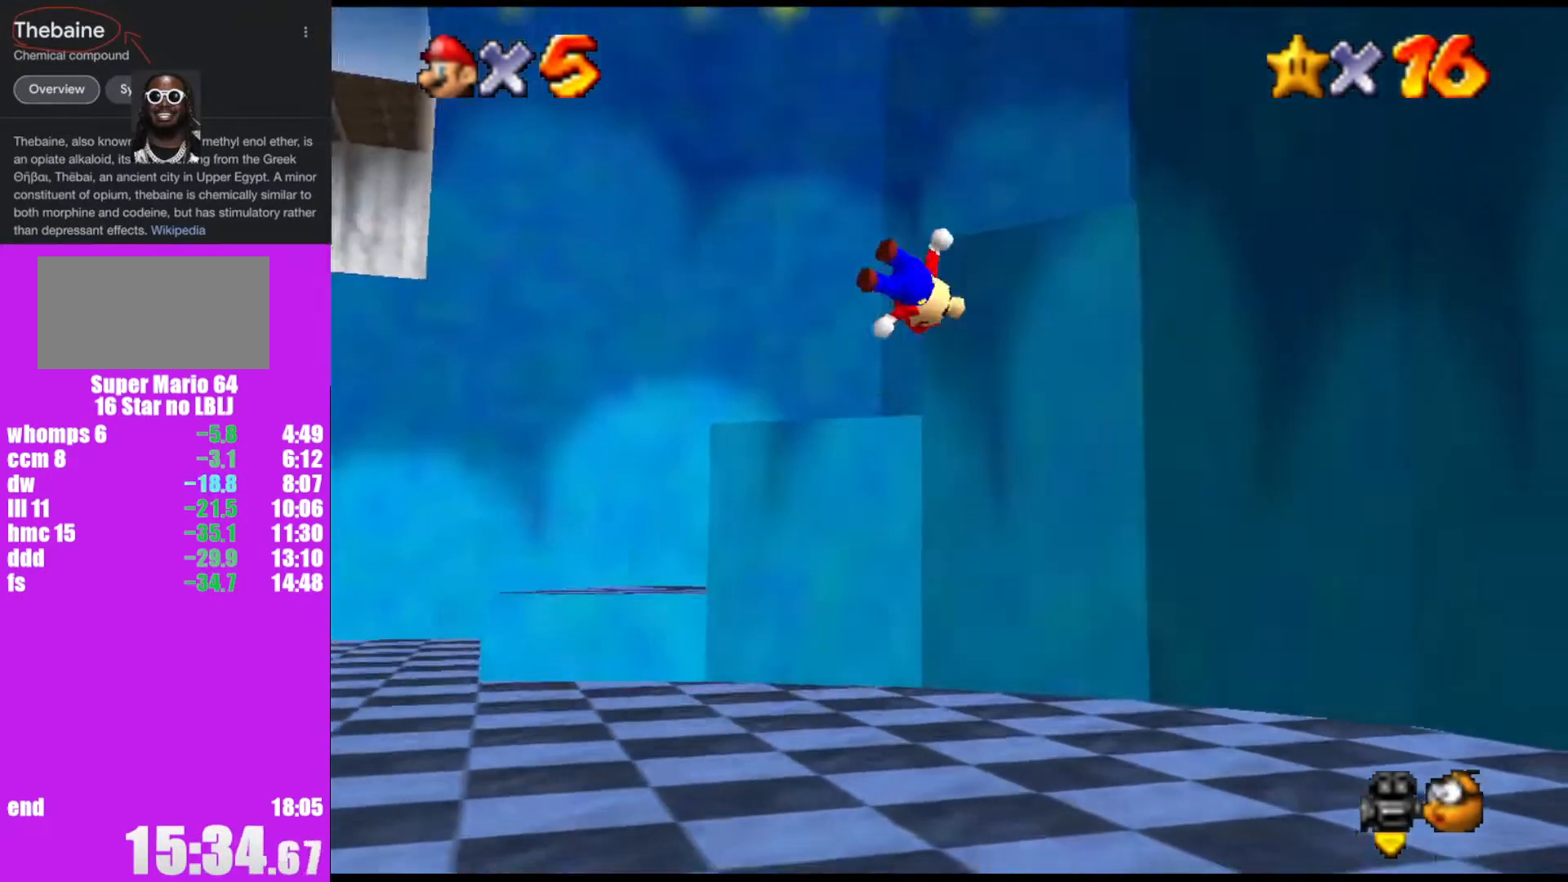
{"buttons": [], "left_stick": "down-left", "events": [[167, "A", "up"], [433, "left_stick", "up-left"], [500, "left_stick", "down-left"]]}
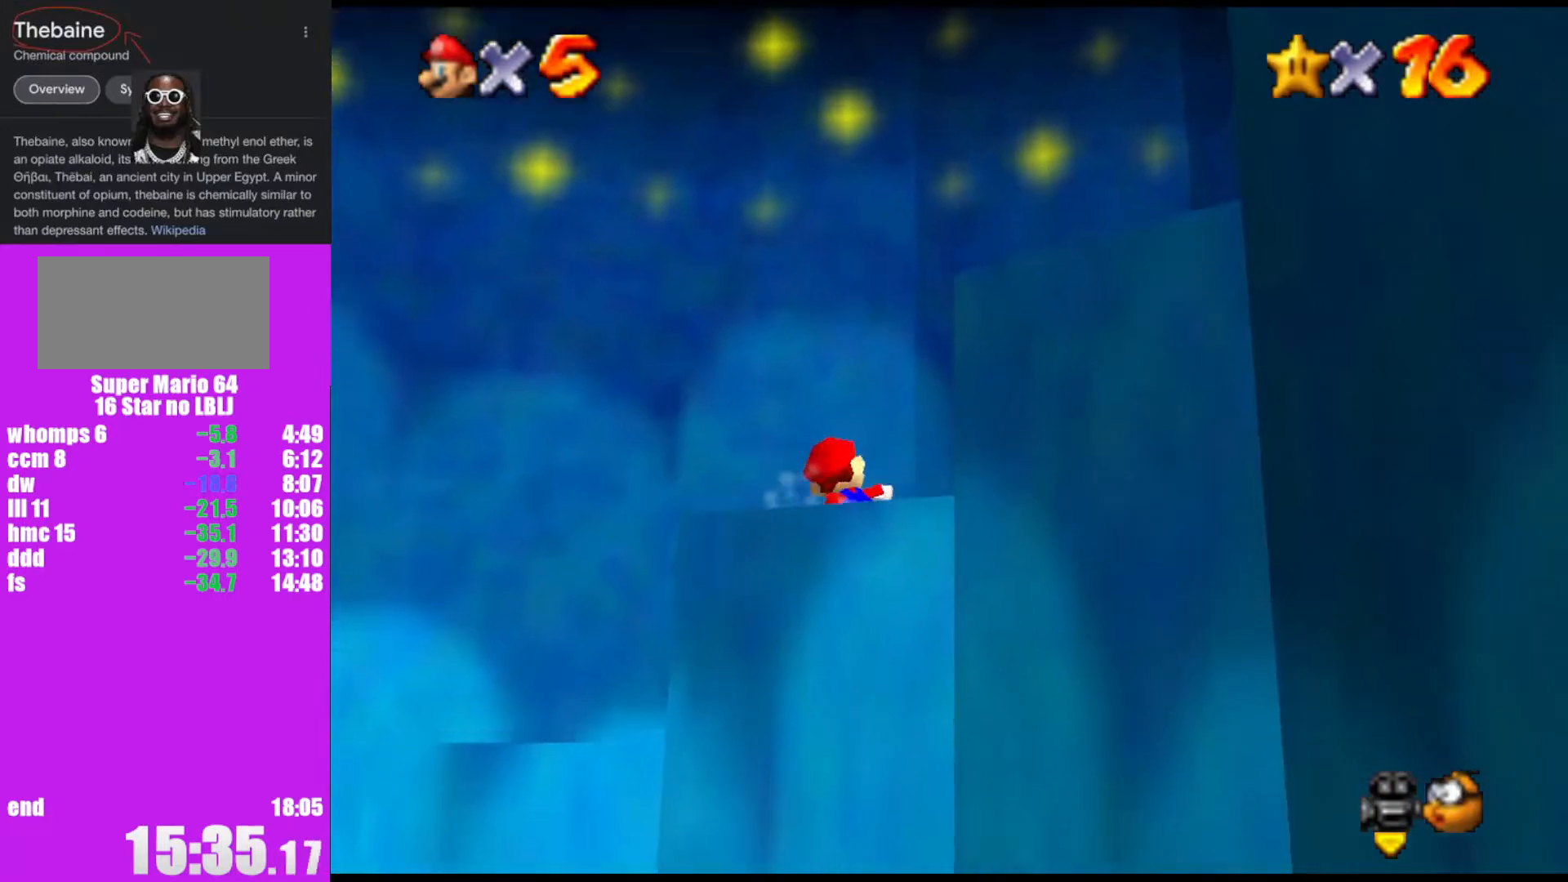
{"buttons": ["A"], "left_stick": "right", "events": [[100, "left_stick", "down-right"], [200, "left_stick", "right"], [400, "A", "down"]]}
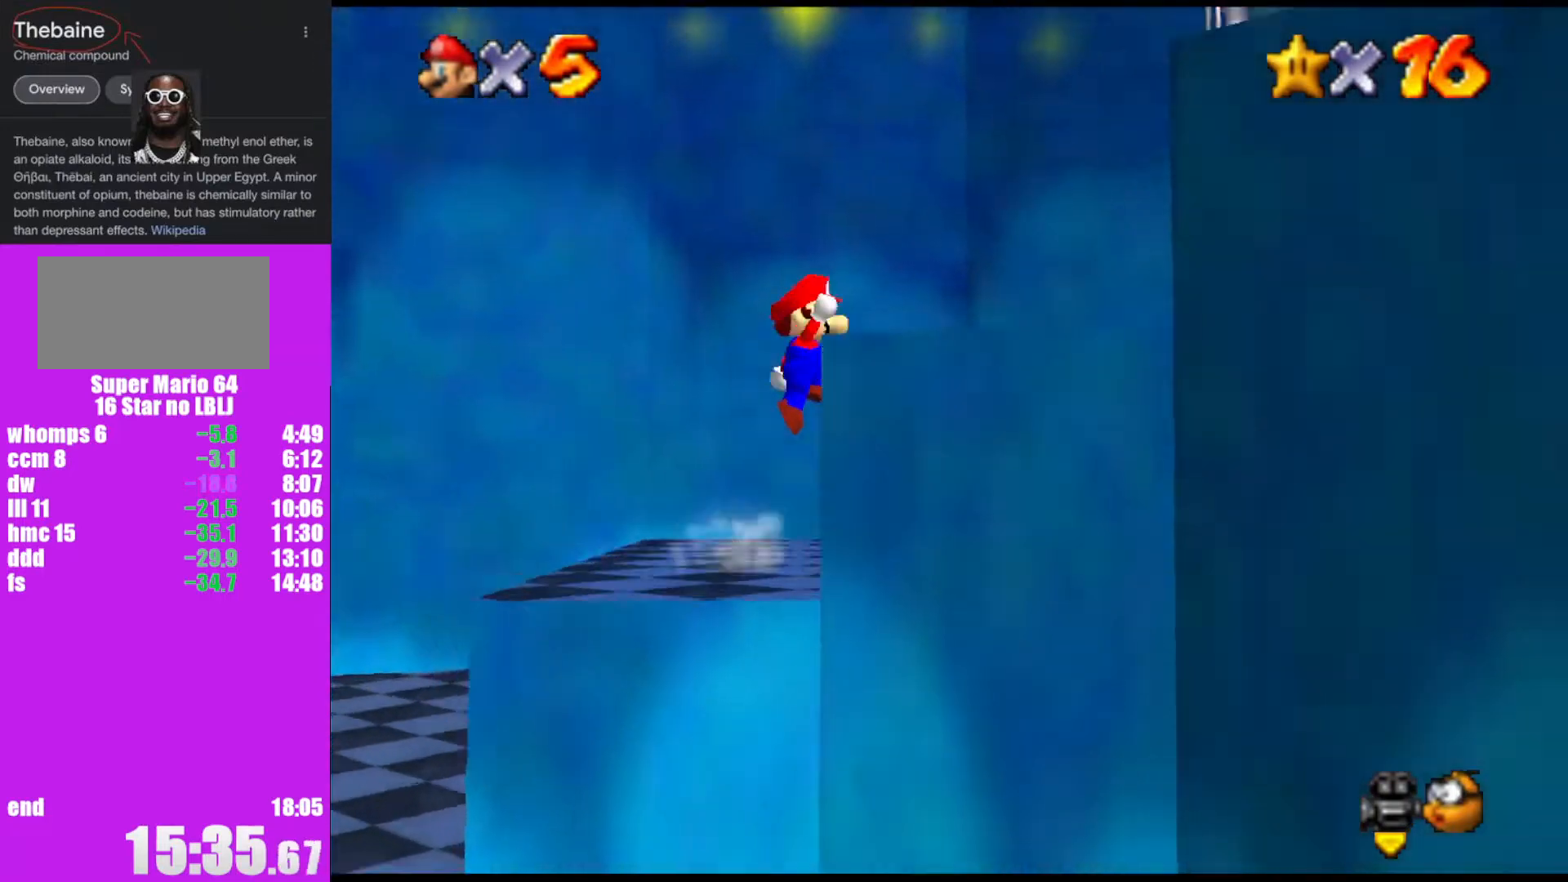
{"buttons": [], "left_stick": "center", "events": [[33, "left_stick", "down-right"], [233, "A", "up"], [333, "left_stick", "center"]]}
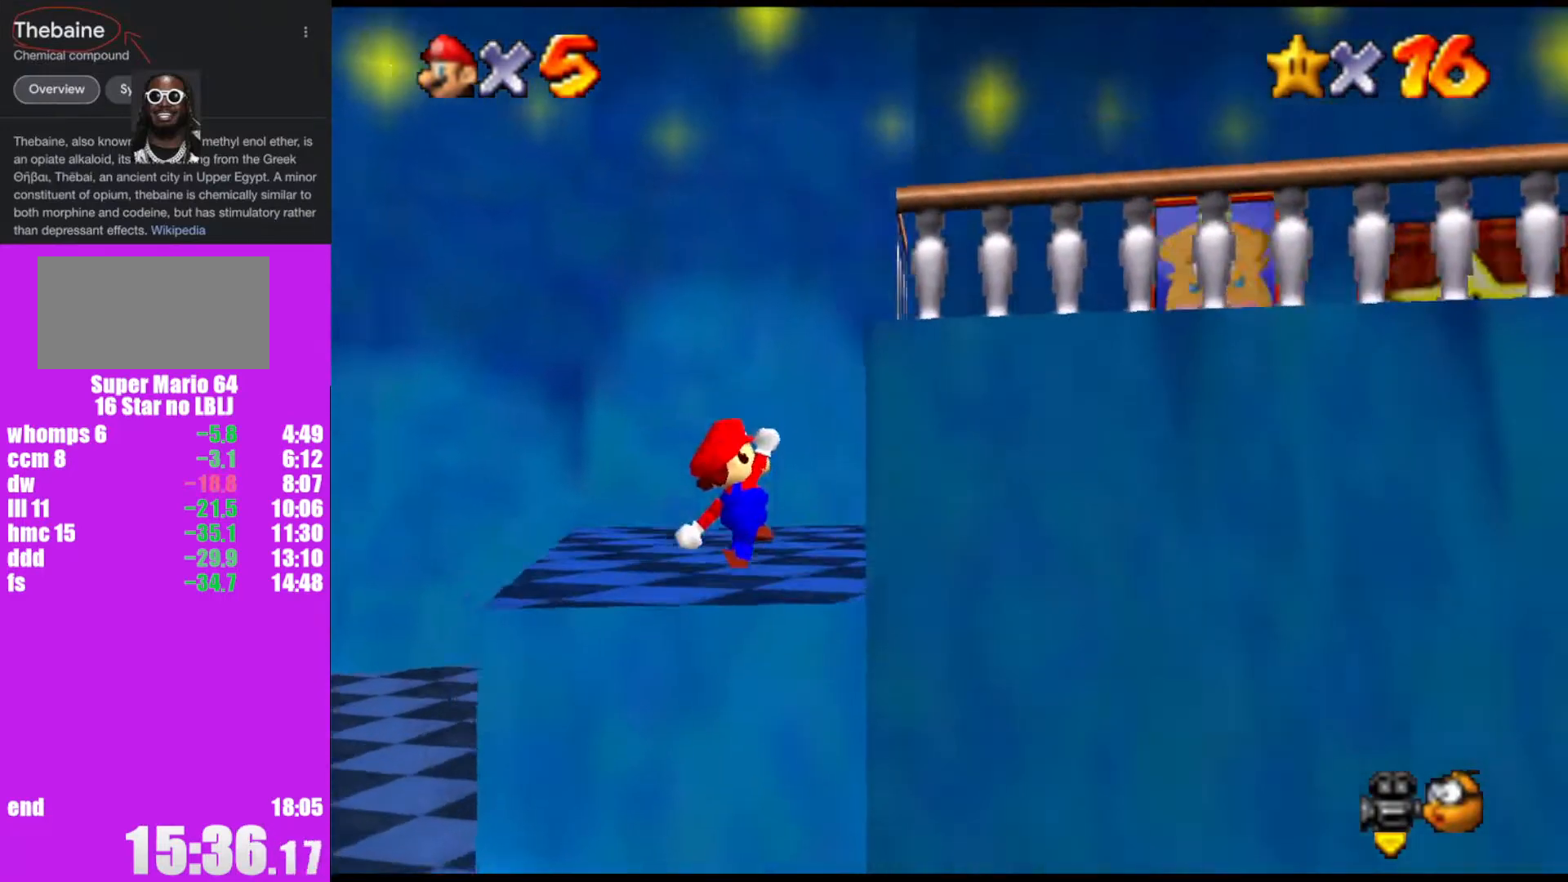
{"buttons": [], "left_stick": "right", "events": [[67, "A", "down"], [133, "left_stick", "right"], [300, "A", "up"]]}
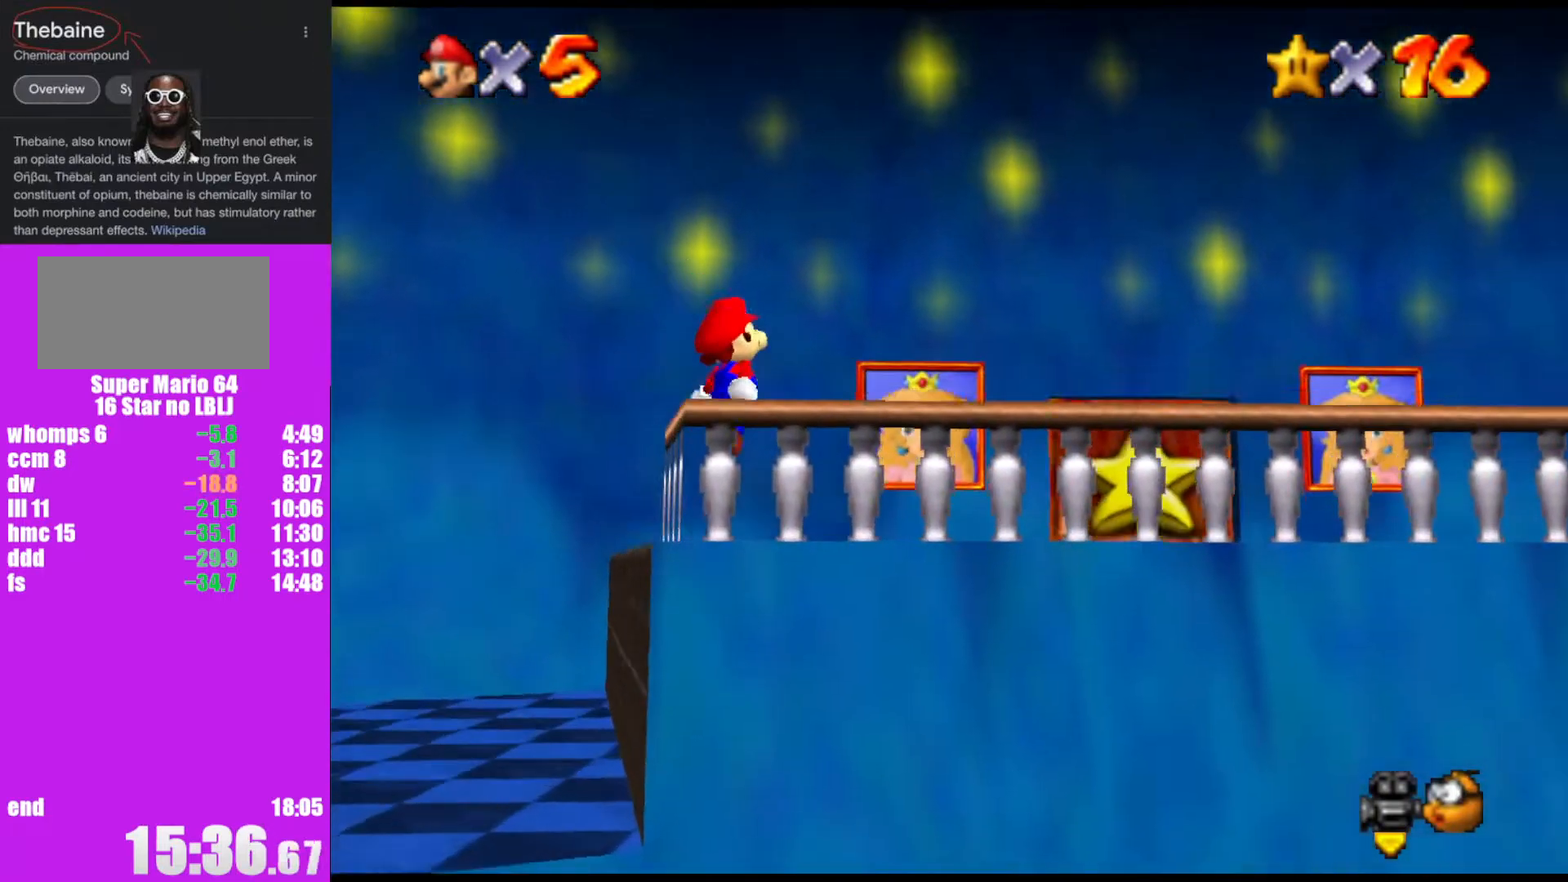
{"buttons": [], "left_stick": "up-right", "events": [[400, "left_stick", "up-right"]]}
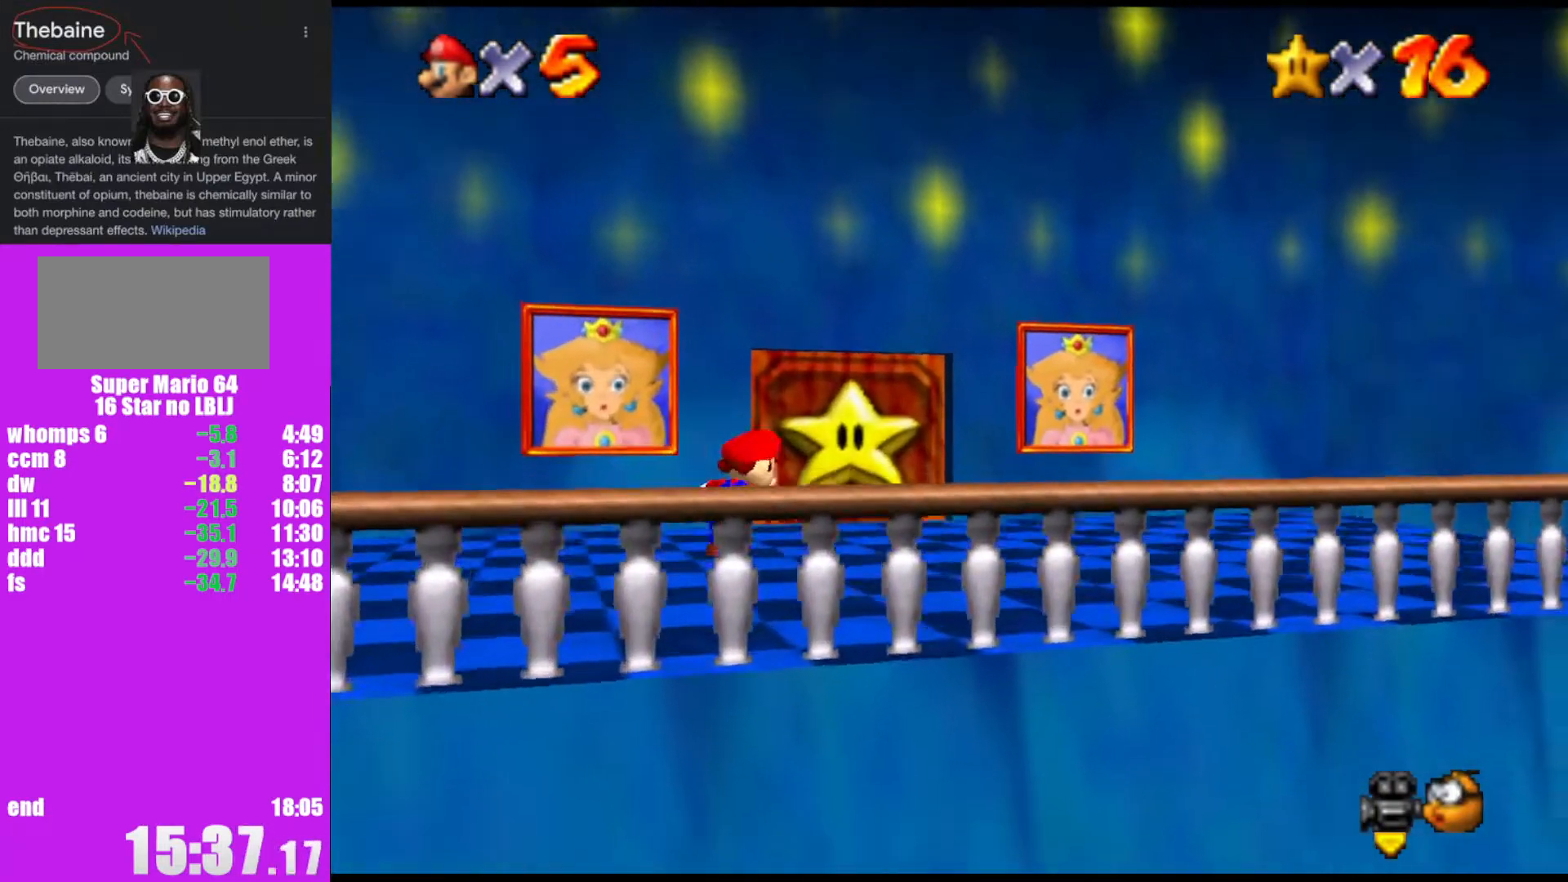
{"buttons": [], "left_stick": "up", "events": [[200, "left_stick", "up"]]}
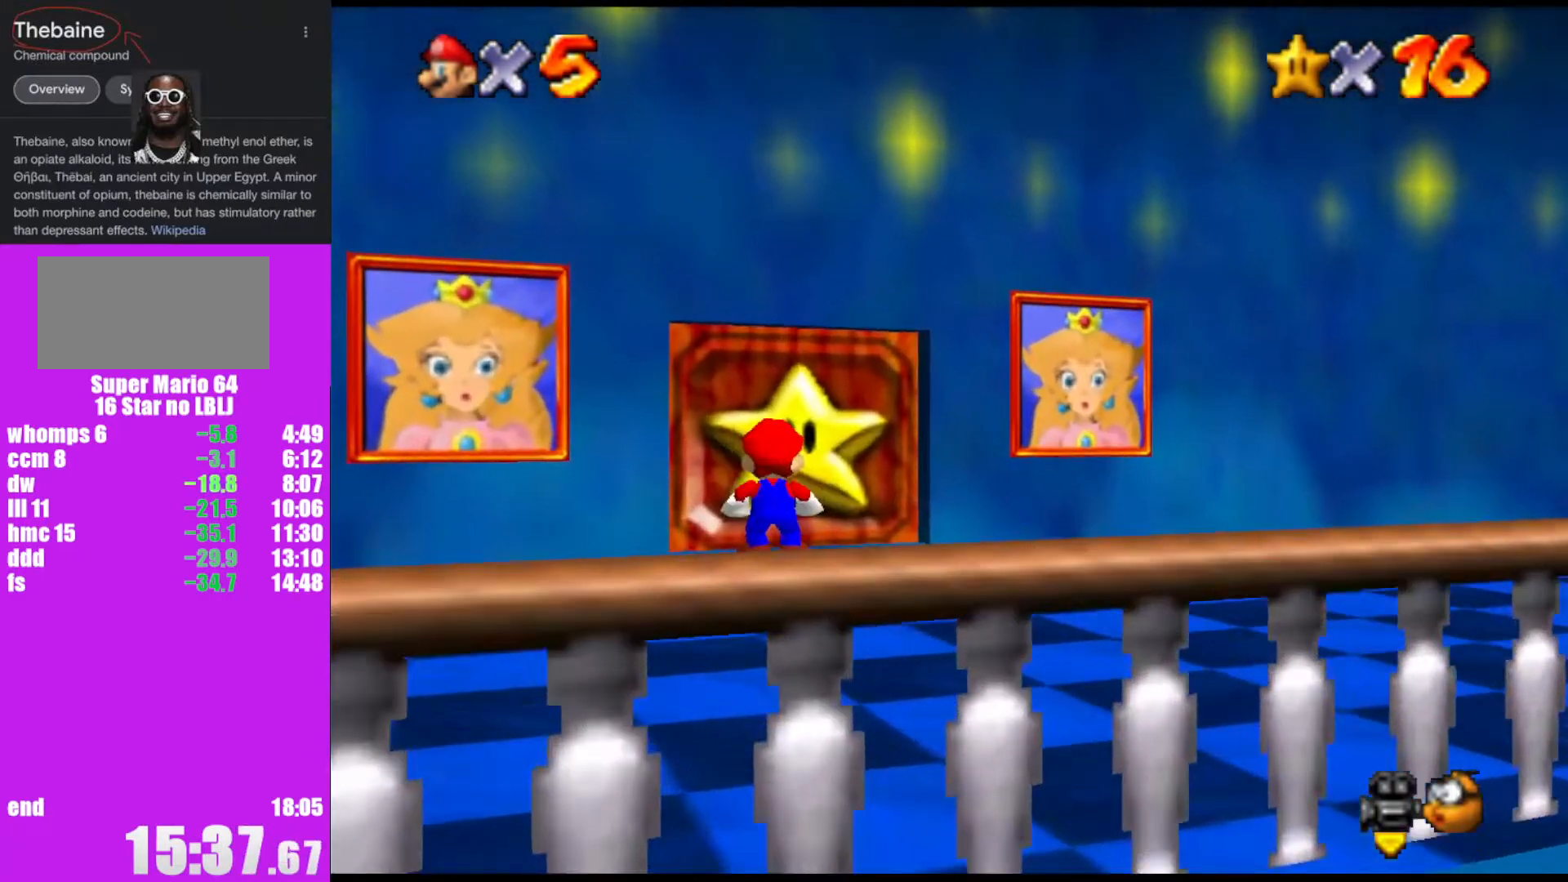
{"buttons": [], "left_stick": "center", "events": [[233, "left_stick", "center"]]}
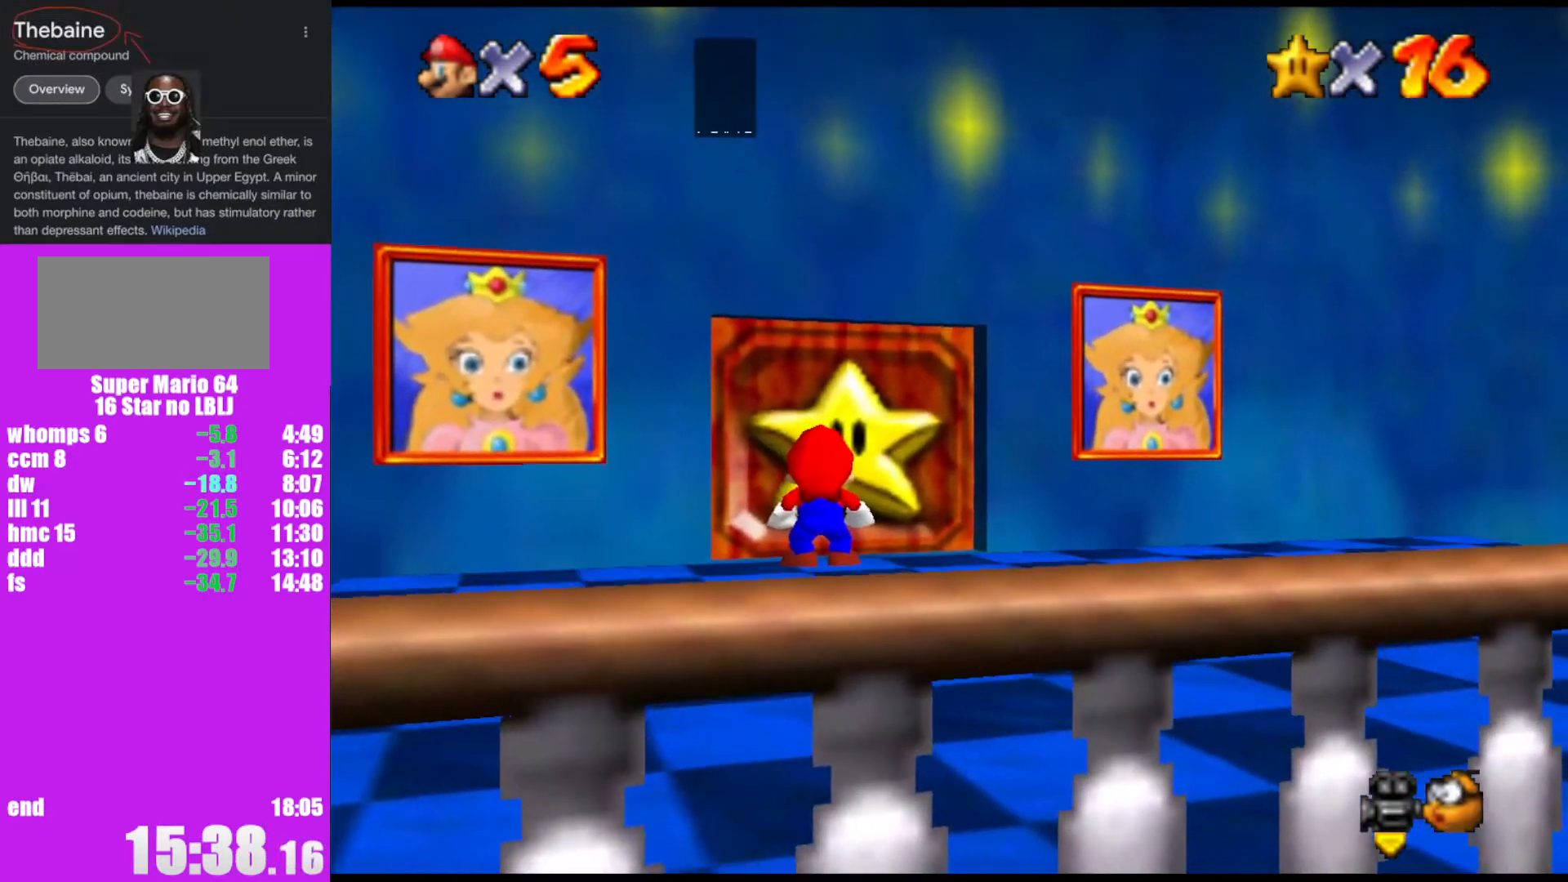
{"buttons": [], "left_stick": "center", "events": [[100, "A", "down"], [167, "B", "down"], [200, "B", "up"], [233, "B", "down"], [300, "A", "up"], [300, "B", "up"]]}
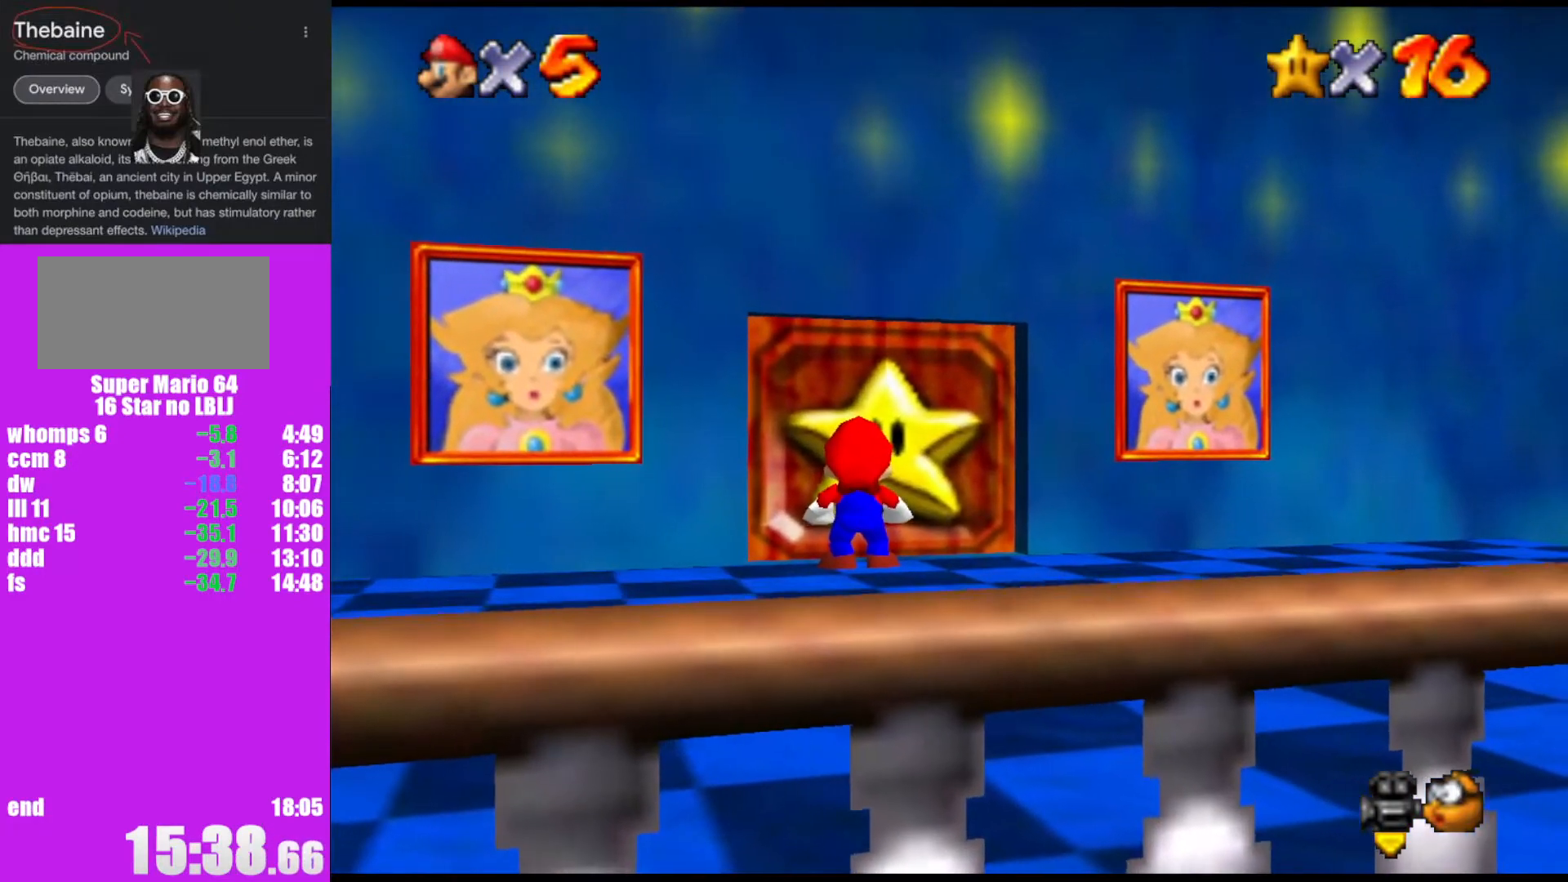
{"buttons": [], "left_stick": "up", "events": [[200, "left_stick", "up"], [467, "R1", "down"], [500, "R1", "up"]]}
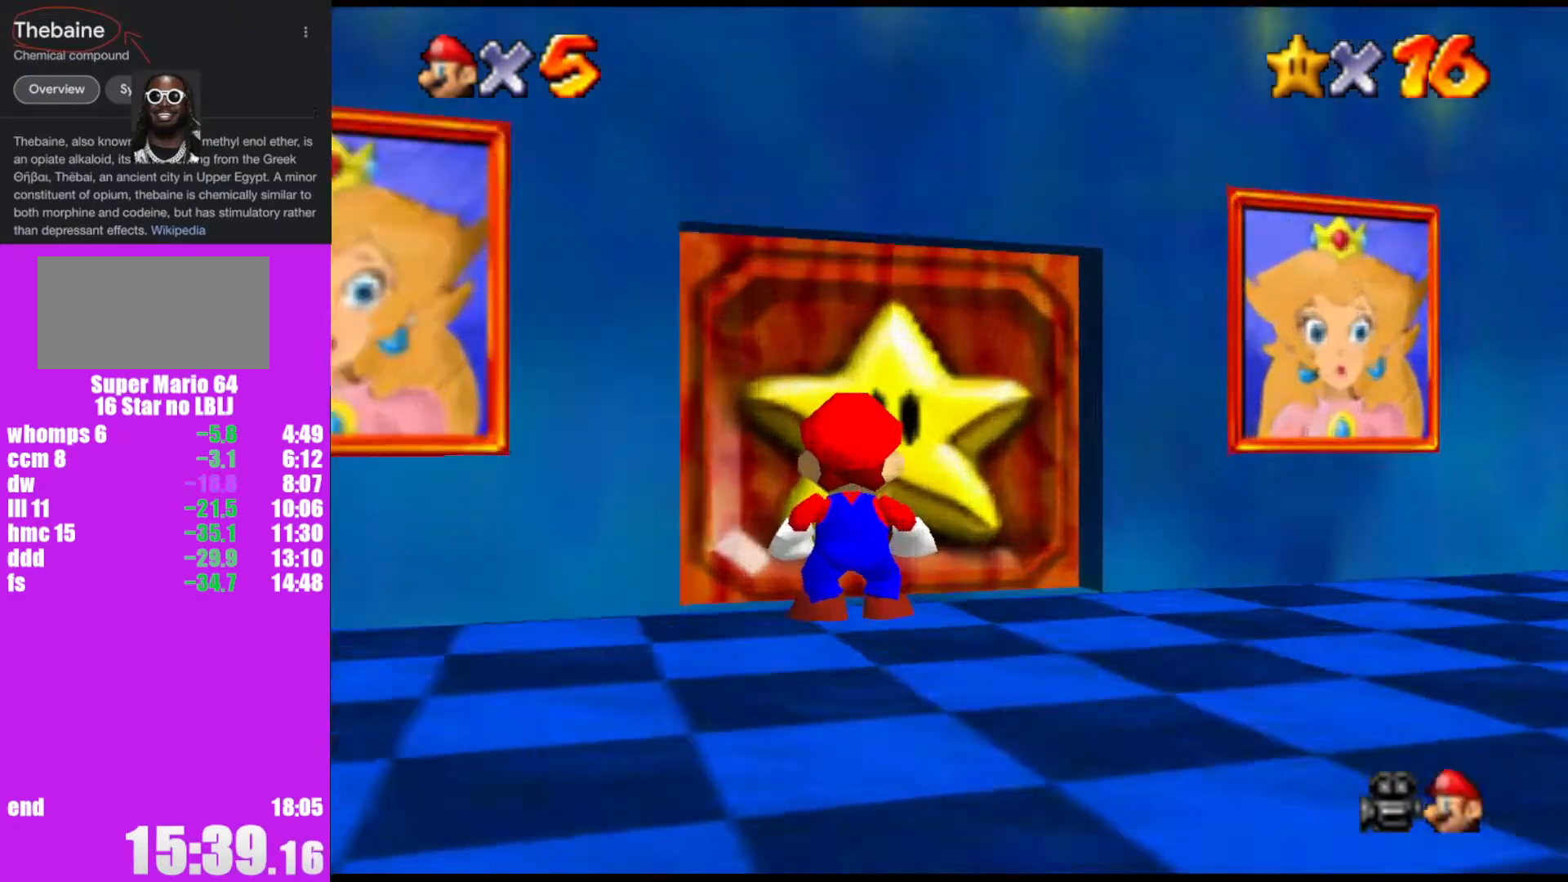
{"buttons": [], "left_stick": "up", "events": [[67, "R1", "down"], [133, "R1", "up"]]}
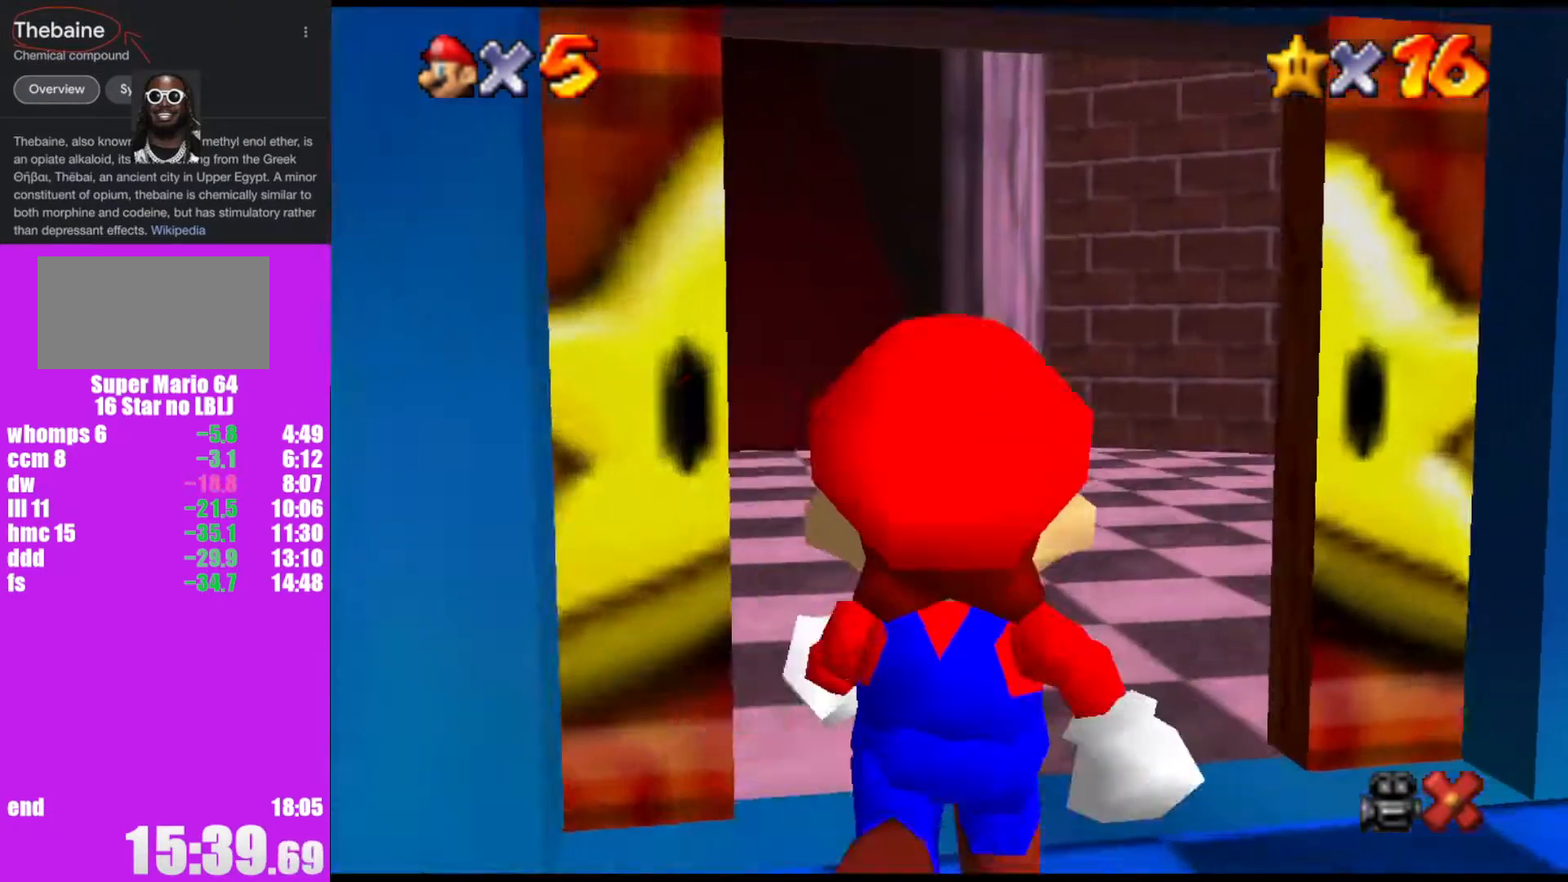
{"buttons": ["A"], "left_stick": "up", "events": [[367, "A", "down"]]}
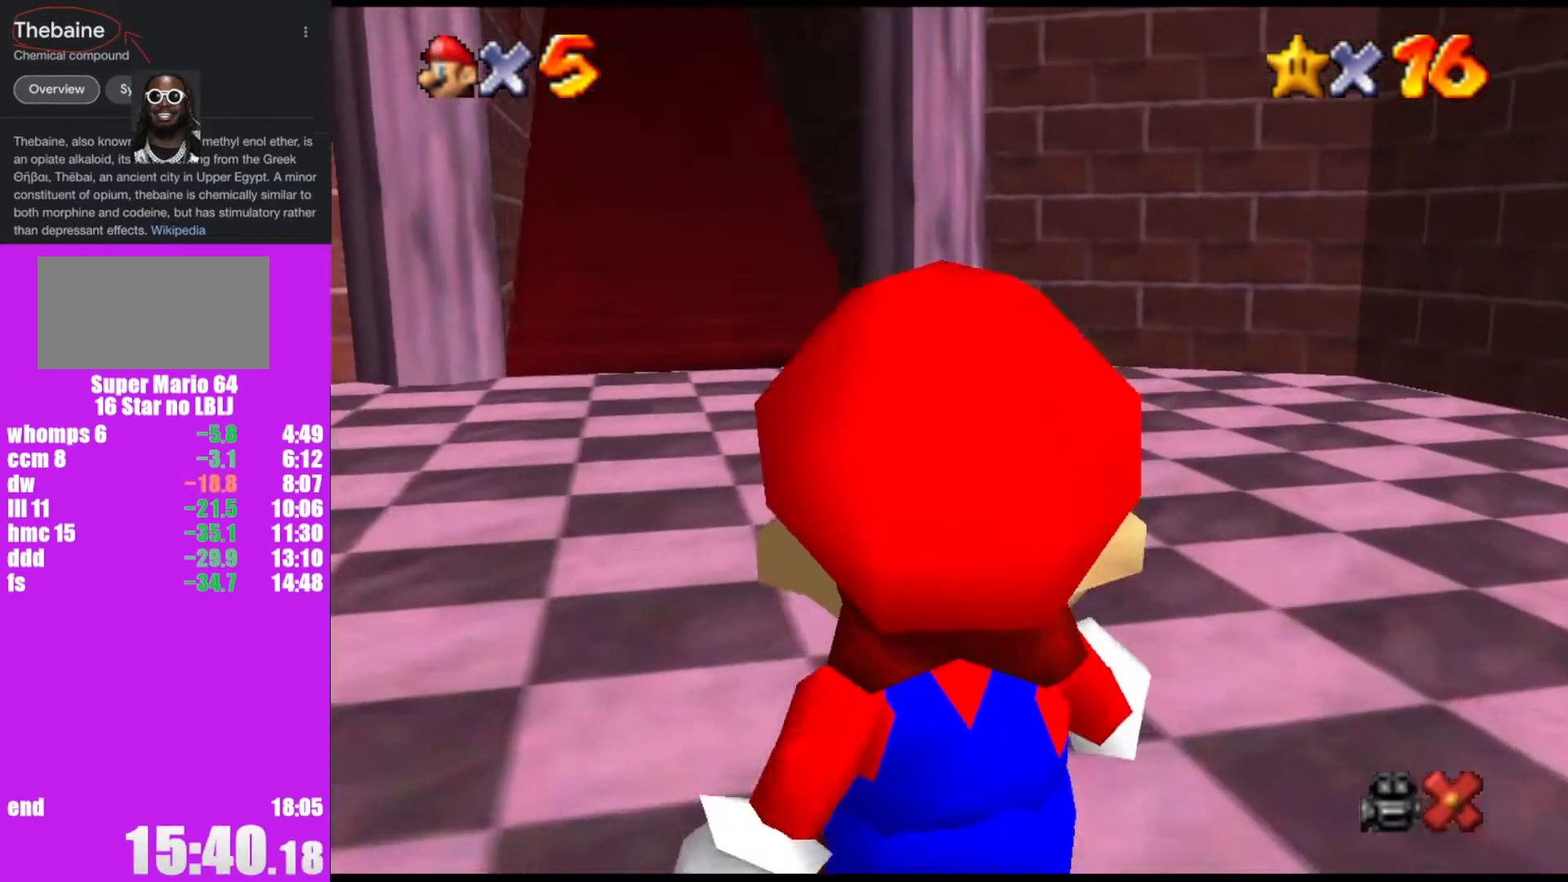
{"buttons": ["A"], "left_stick": "up", "events": []}
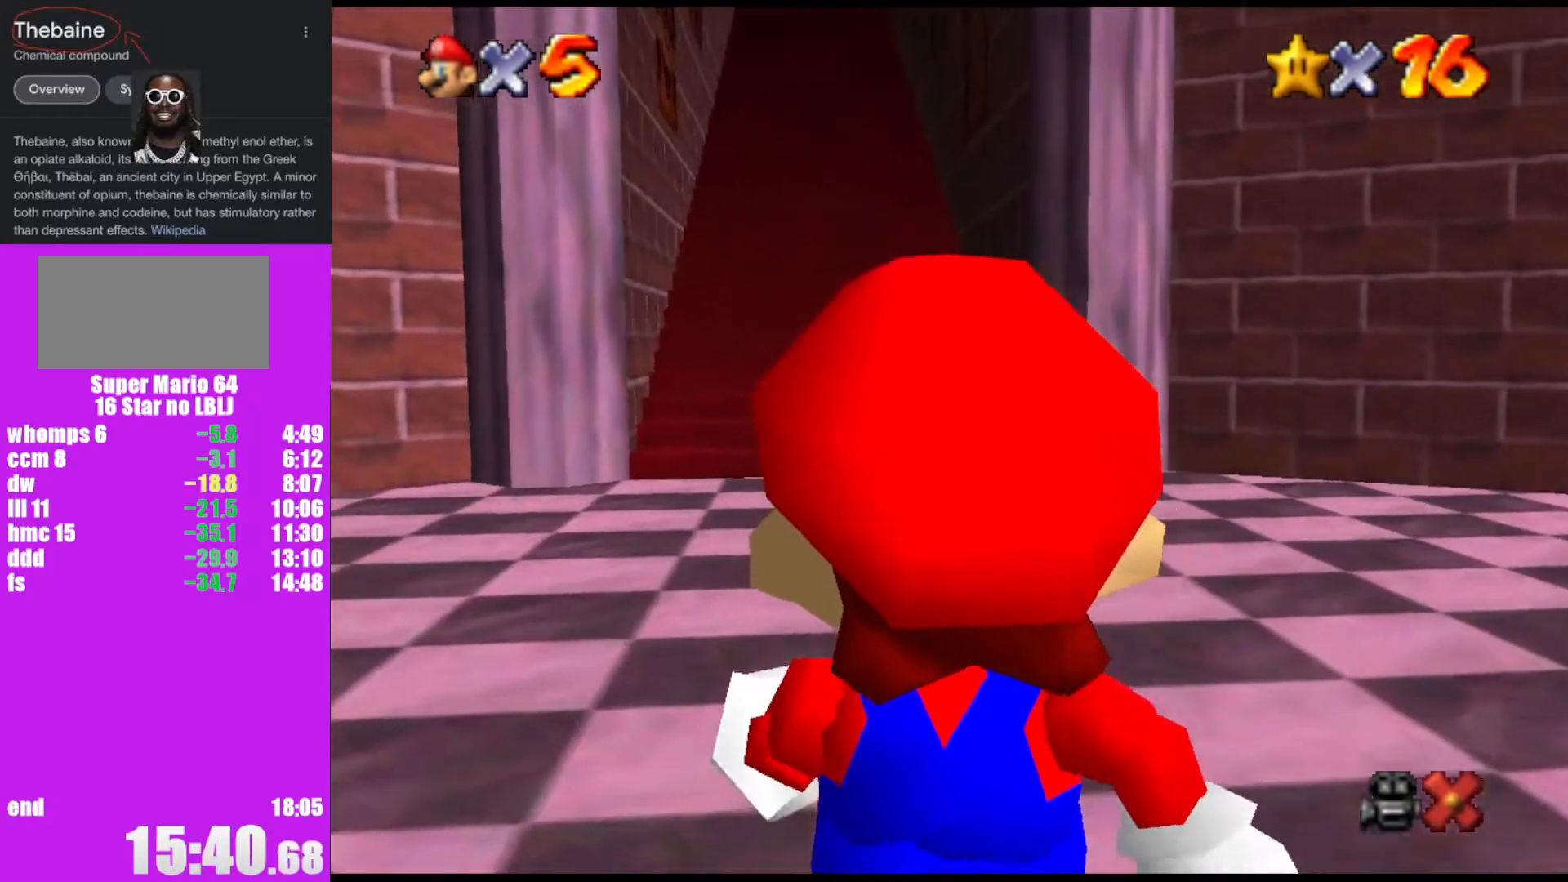
{"buttons": ["A"], "left_stick": "up", "events": [[333, "B", "down"], [433, "B", "up"]]}
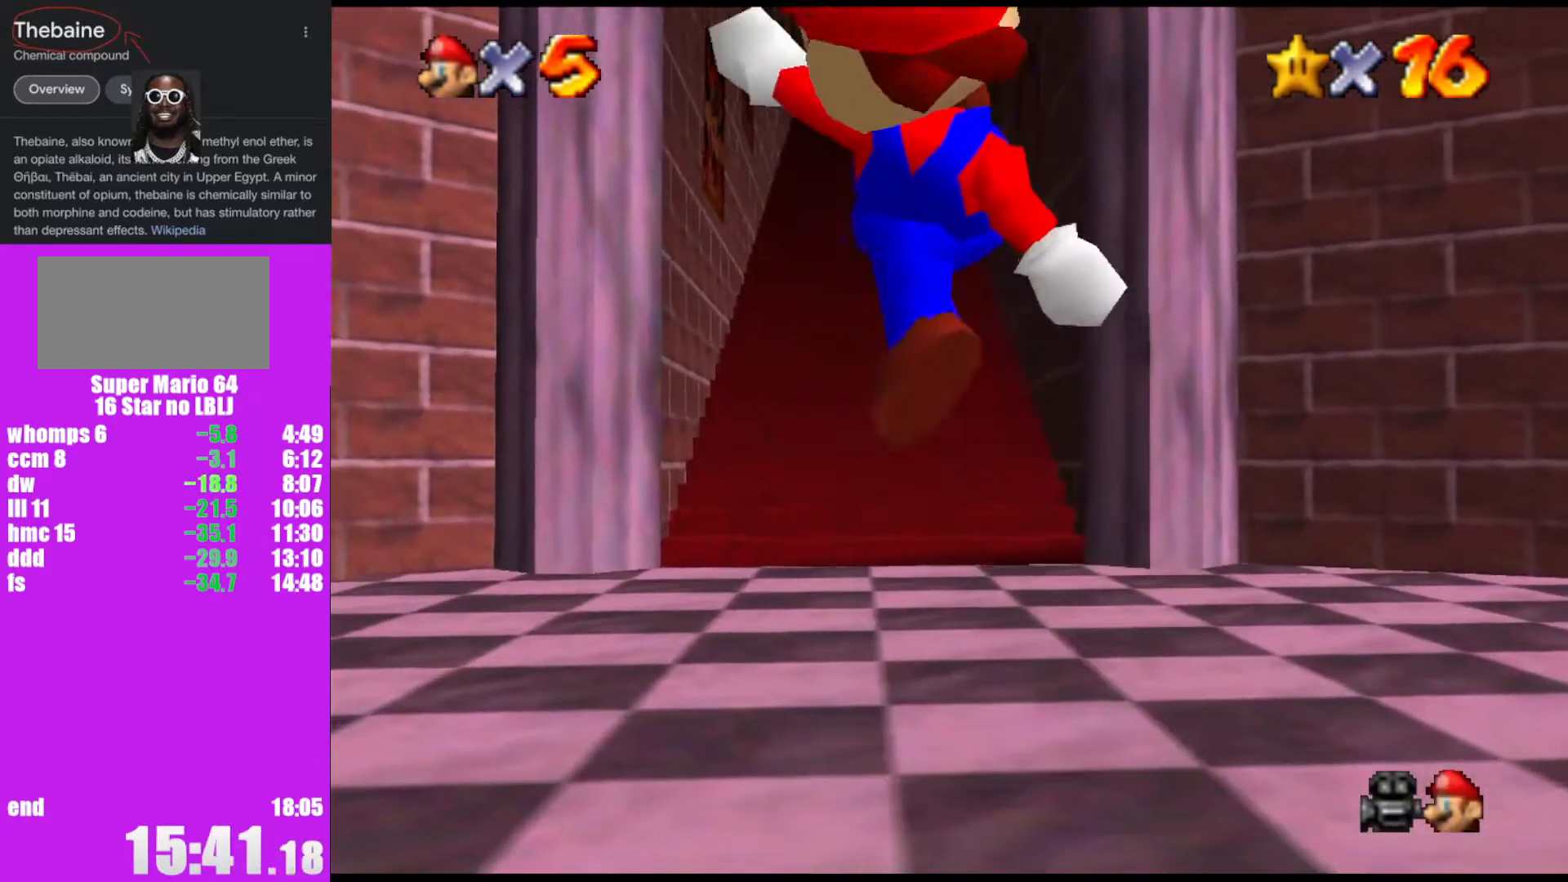
{"buttons": [], "left_stick": "up", "events": [[300, "B", "down"], [433, "B", "up"], [467, "A", "up"]]}
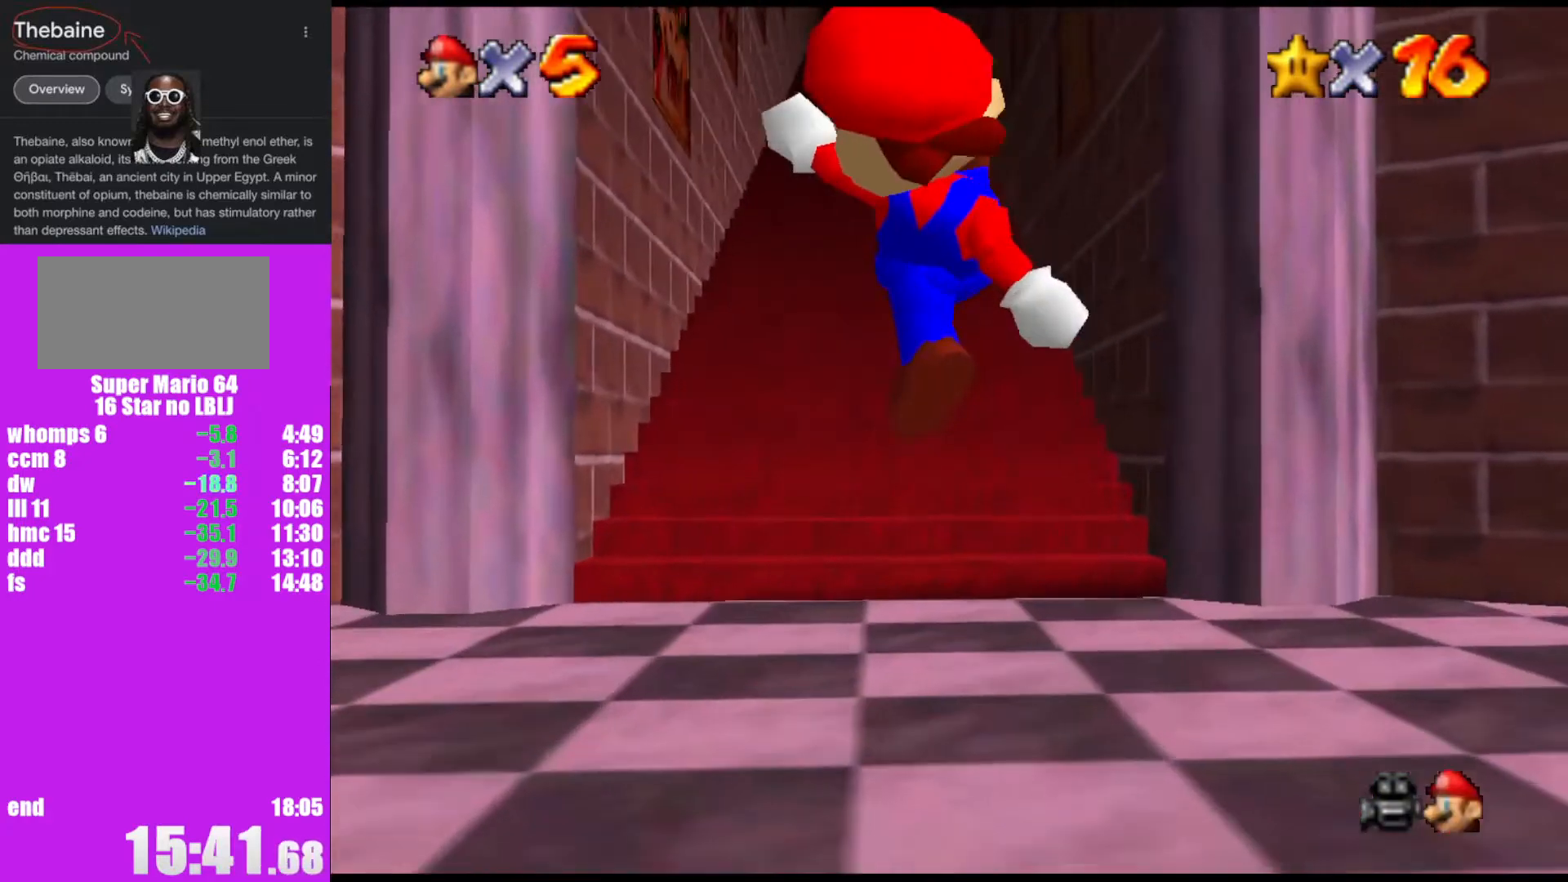
{"buttons": [], "left_stick": "up", "events": [[367, "R1", "down"], [467, "R1", "up"]]}
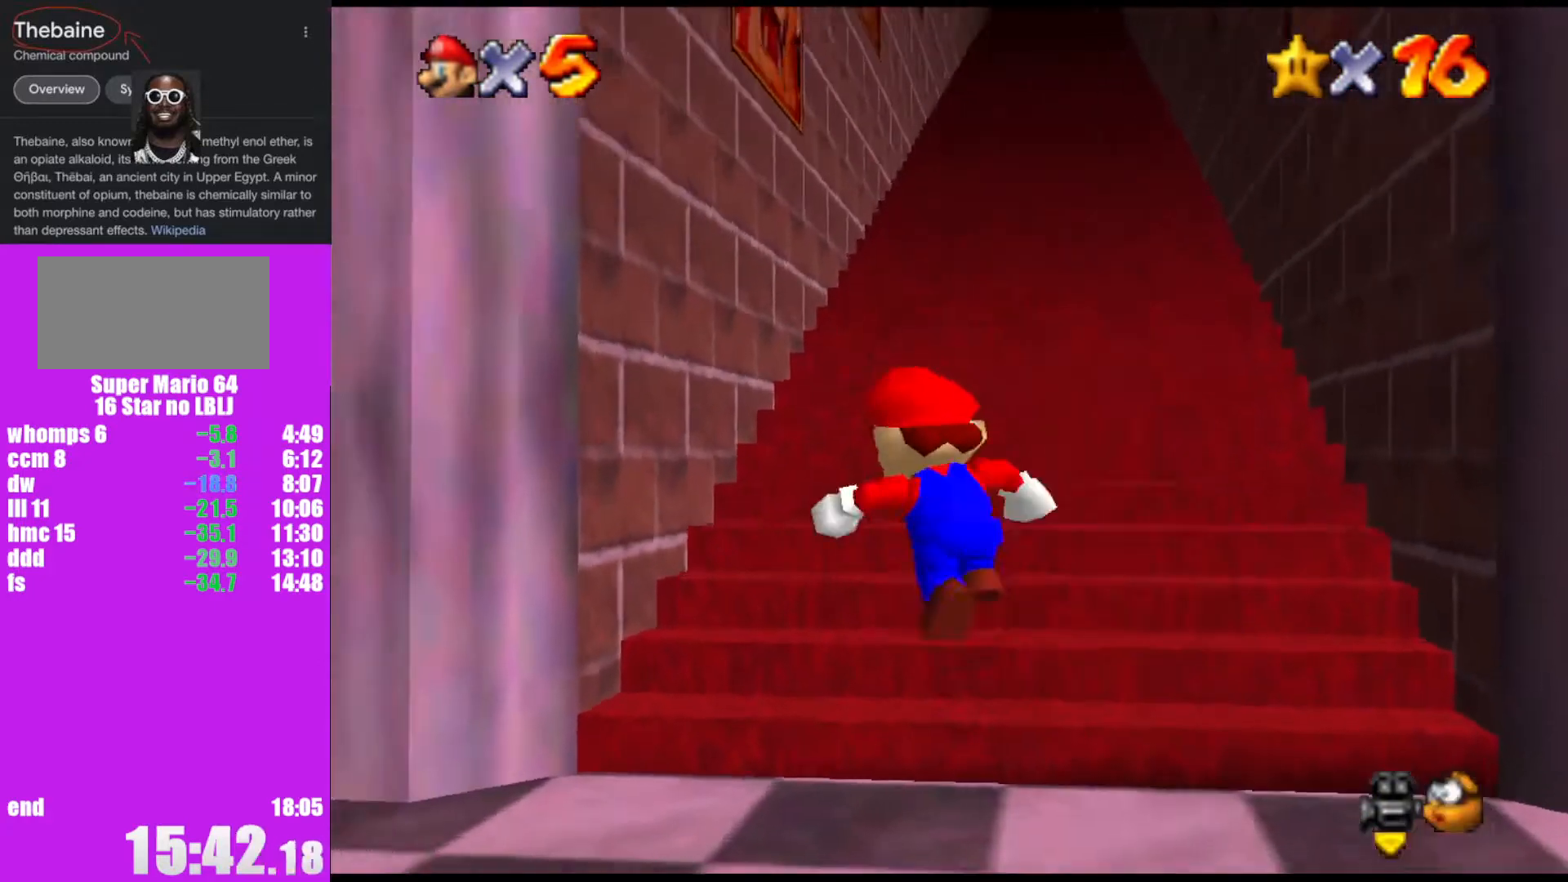
{"buttons": [], "left_stick": "right", "events": [[67, "left_stick", "center"], [200, "left_stick", "right"]]}
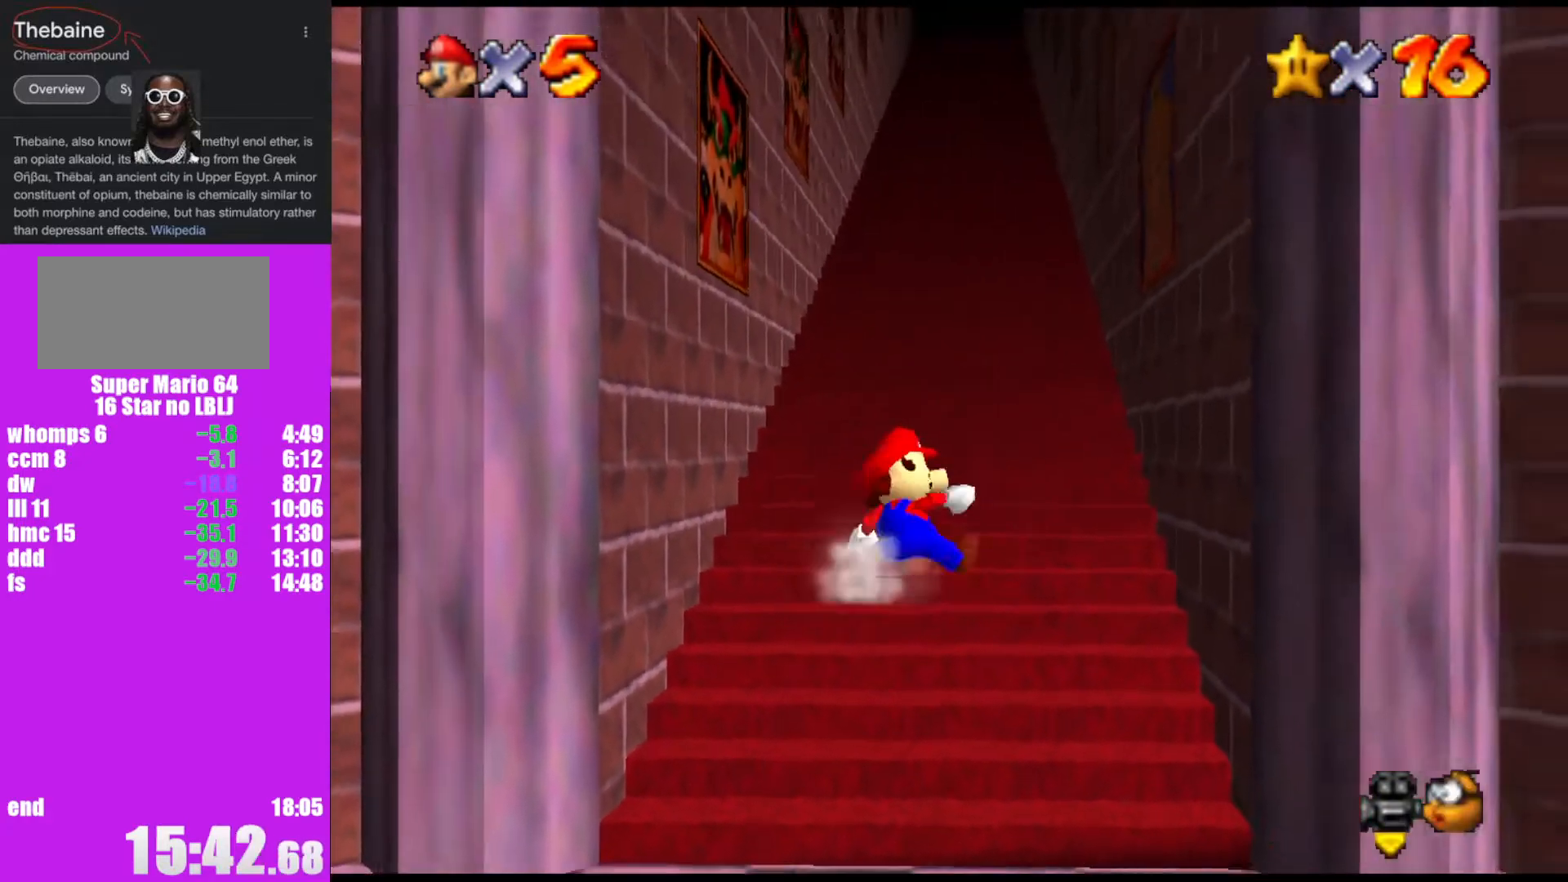
{"buttons": [], "left_stick": "center", "events": [[33, "left_stick", "center"]]}
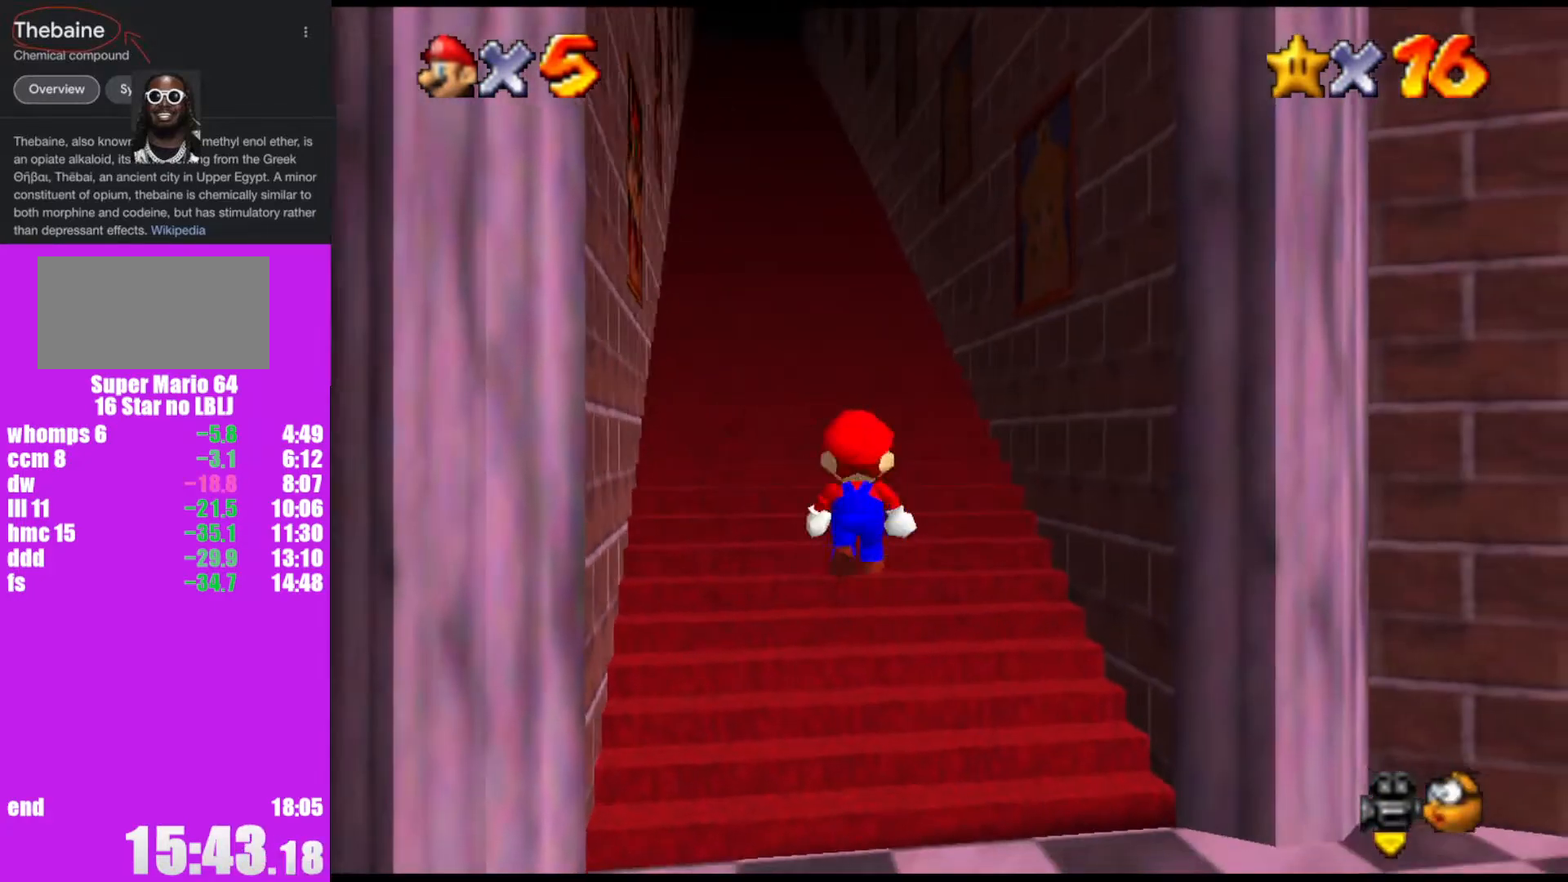
{"buttons": [], "left_stick": "center", "events": [[133, "left_stick", "left"], [267, "left_stick", "center"]]}
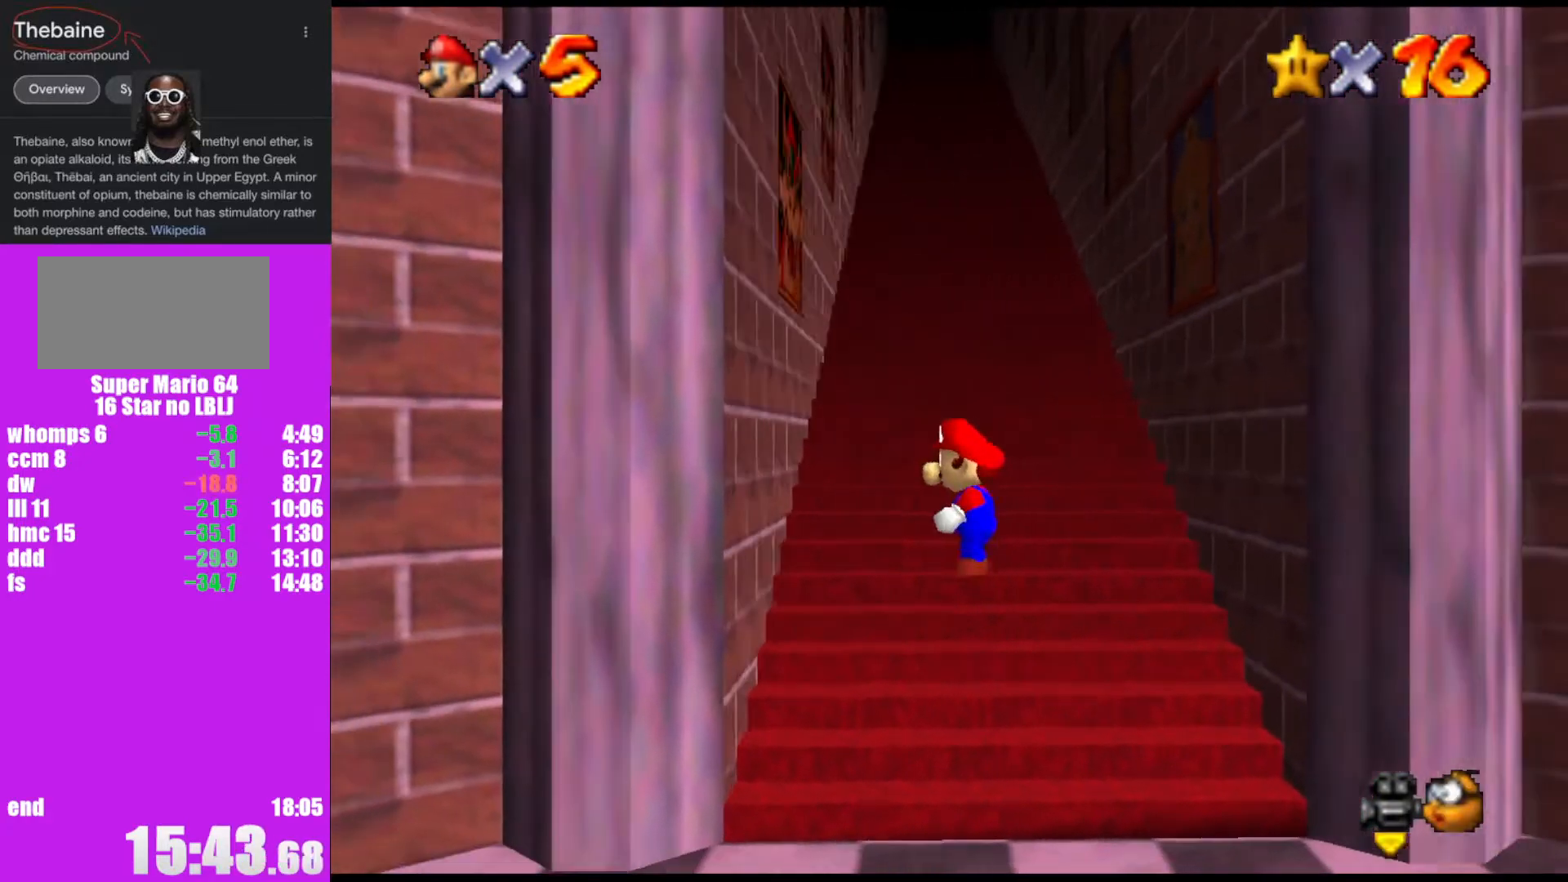
{"buttons": [], "left_stick": "down", "events": [[100, "left_stick", "down"]]}
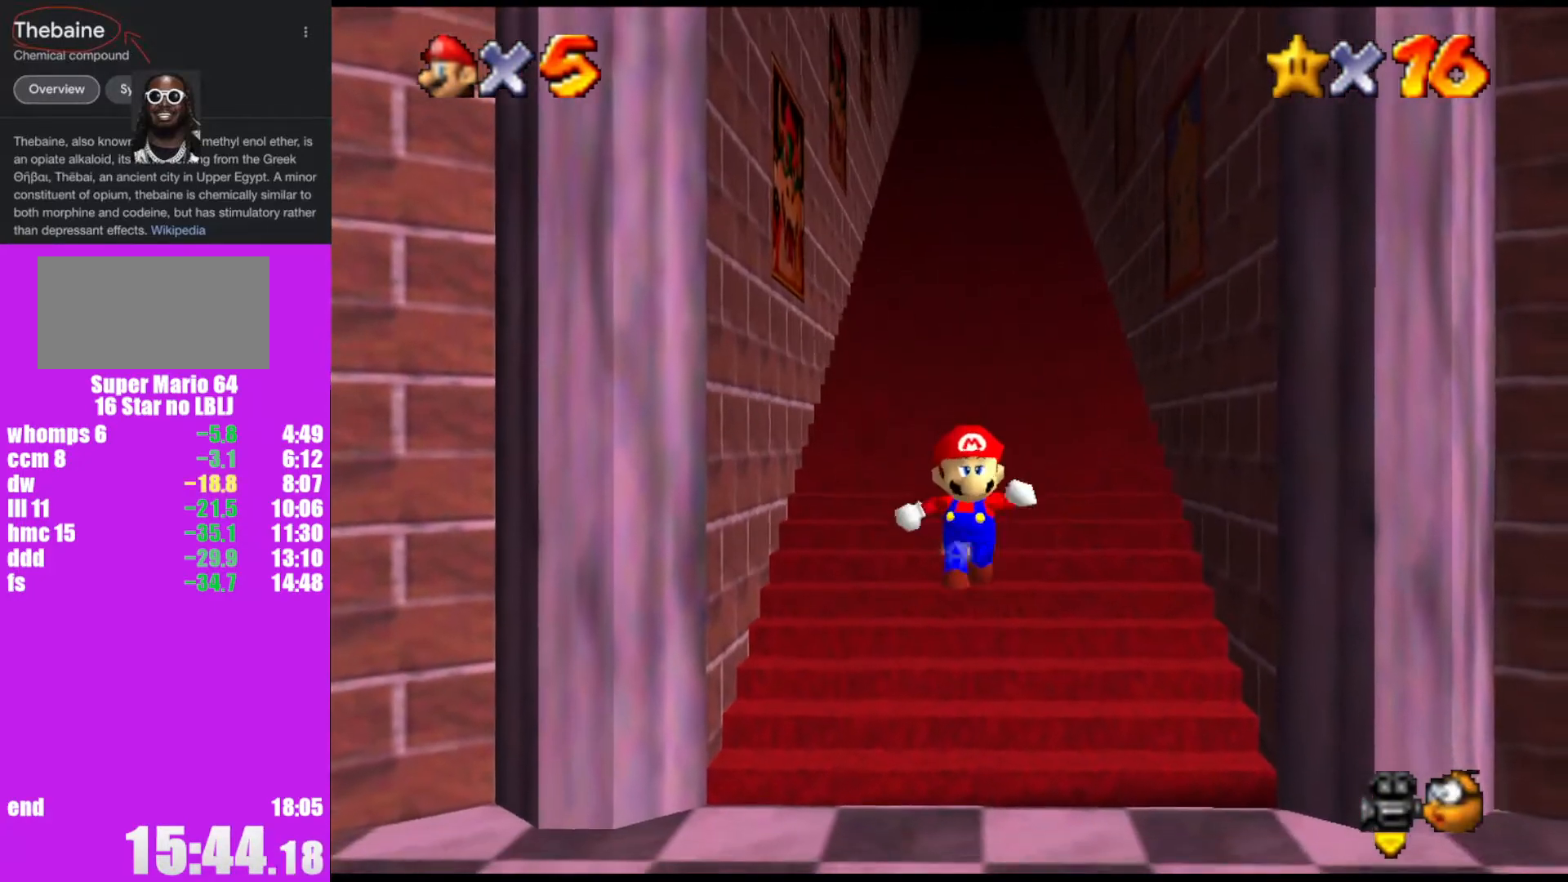
{"buttons": ["Z"], "left_stick": "up", "events": [[233, "Z", "down"], [267, "A", "down"], [267, "left_stick", "up"], [367, "A", "up"]]}
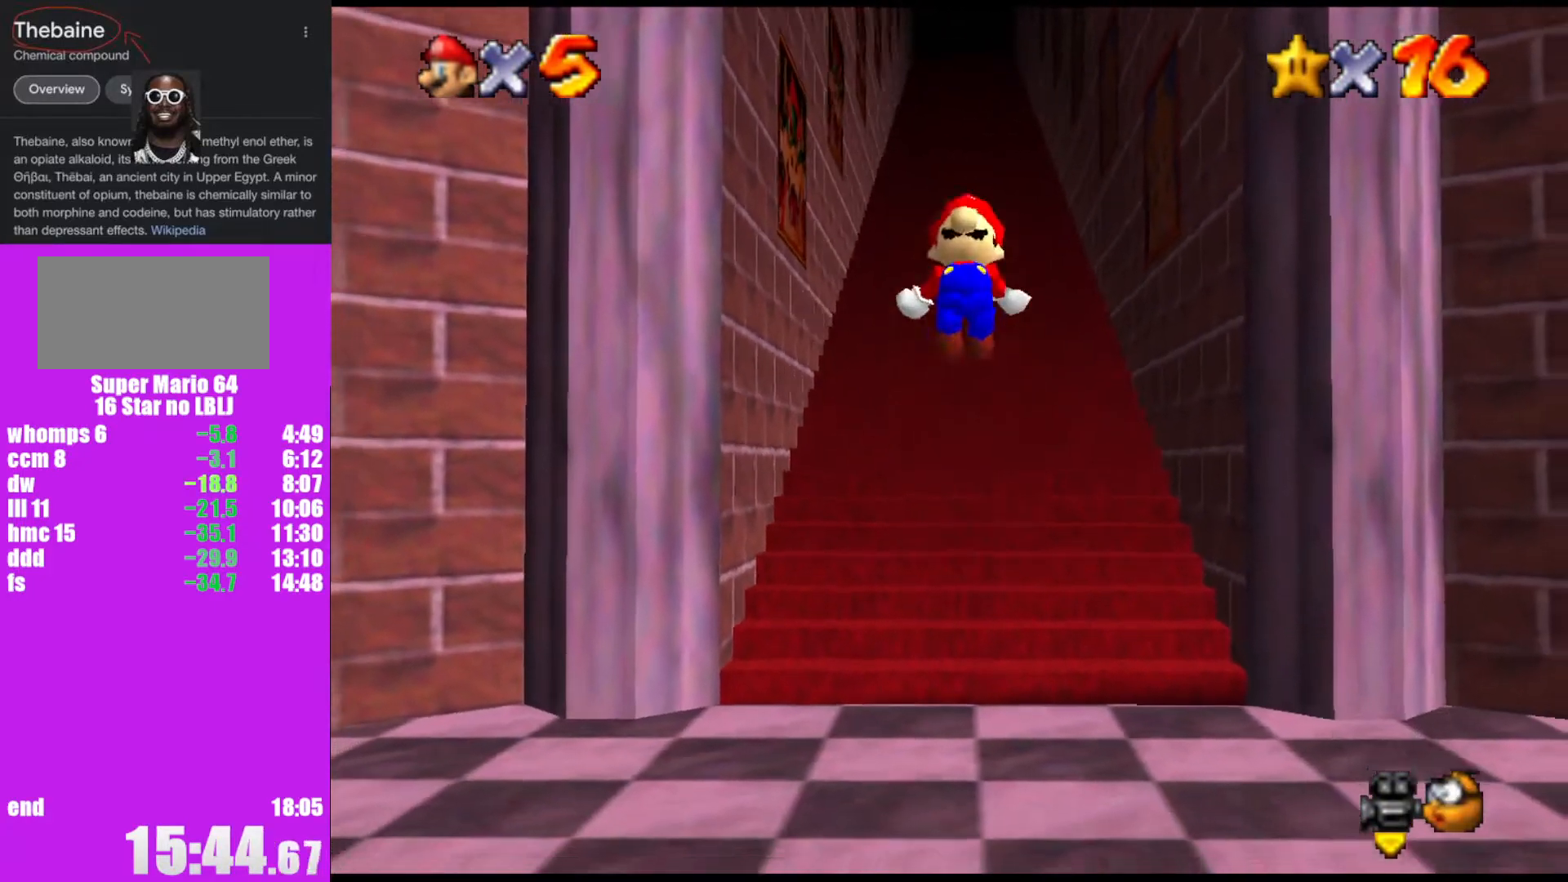
{"buttons": ["Z"], "left_stick": "up", "events": []}